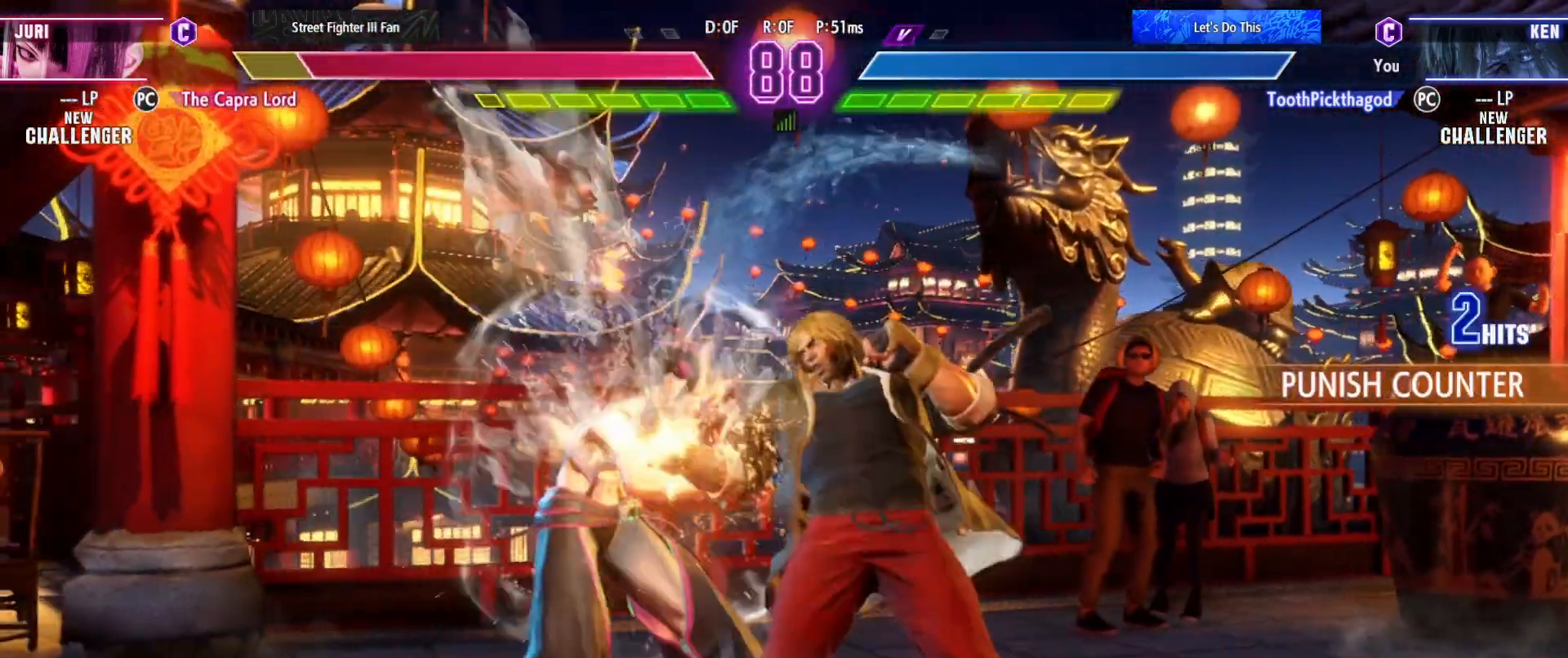
Gameplay with a controller (arcade stick); each line is a JSON object with the inputs held at the frame after it. "events" lists button and stick changes between this image and that frame as [ms after this image, input, new state], when the widget could be followed in between. Not read: L3 R3.
{"buttons": [], "left_stick": "center", "events": [[17, "TRIANGLE", "up"], [50, "R1", "up"], [83, "R1", "down"], [83, "TRIANGLE", "down"], [133, "R1", "up"], [133, "left_stick", "center"], [150, "TRIANGLE", "up"], [417, "left_stick", "down"], [483, "left_stick", "center"]]}
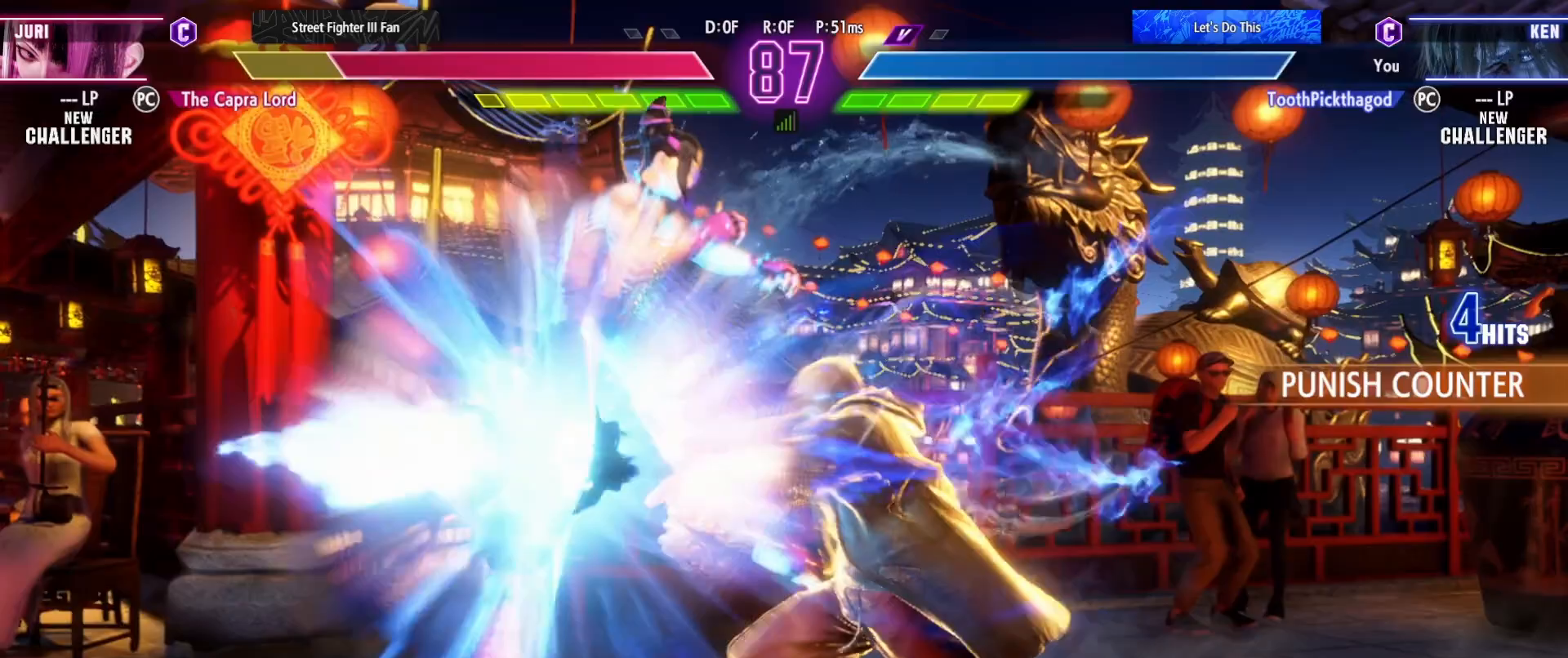
{"buttons": [], "left_stick": "center", "events": [[233, "left_stick", "left"], [300, "left_stick", "center"], [400, "left_stick", "left"], [483, "left_stick", "center"]]}
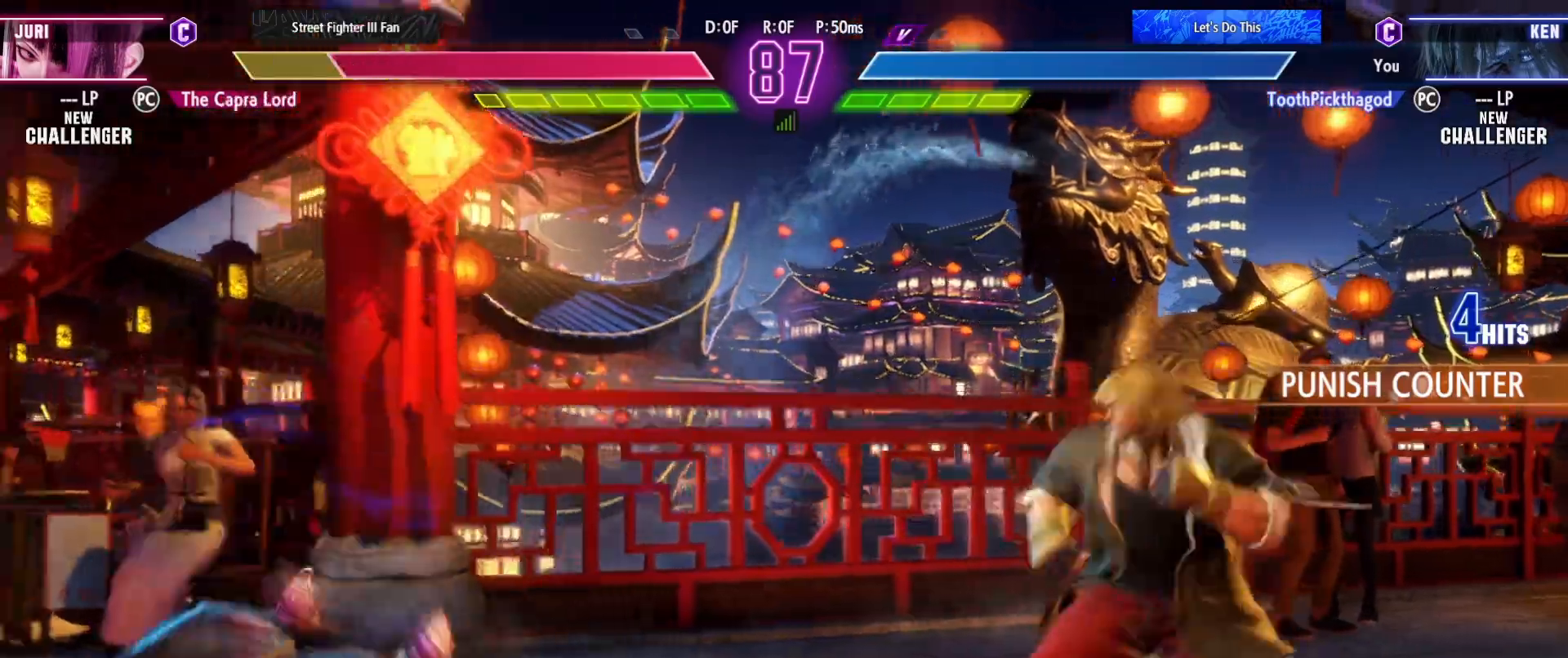
{"buttons": [], "left_stick": "center", "events": [[67, "left_stick", "left"], [283, "left_stick", "up-left"], [417, "left_stick", "center"]]}
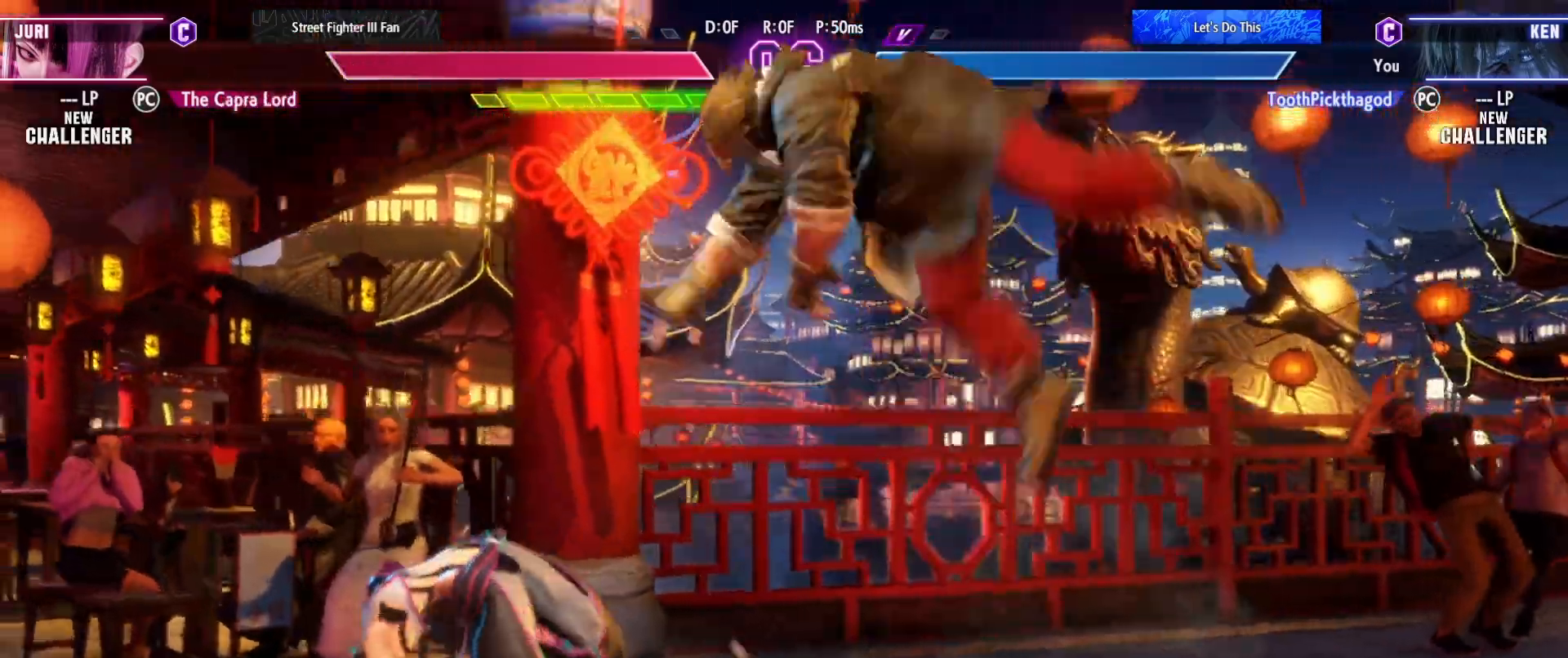
{"buttons": [], "left_stick": "center", "events": [[283, "CIRCLE", "down"], [350, "CIRCLE", "up"]]}
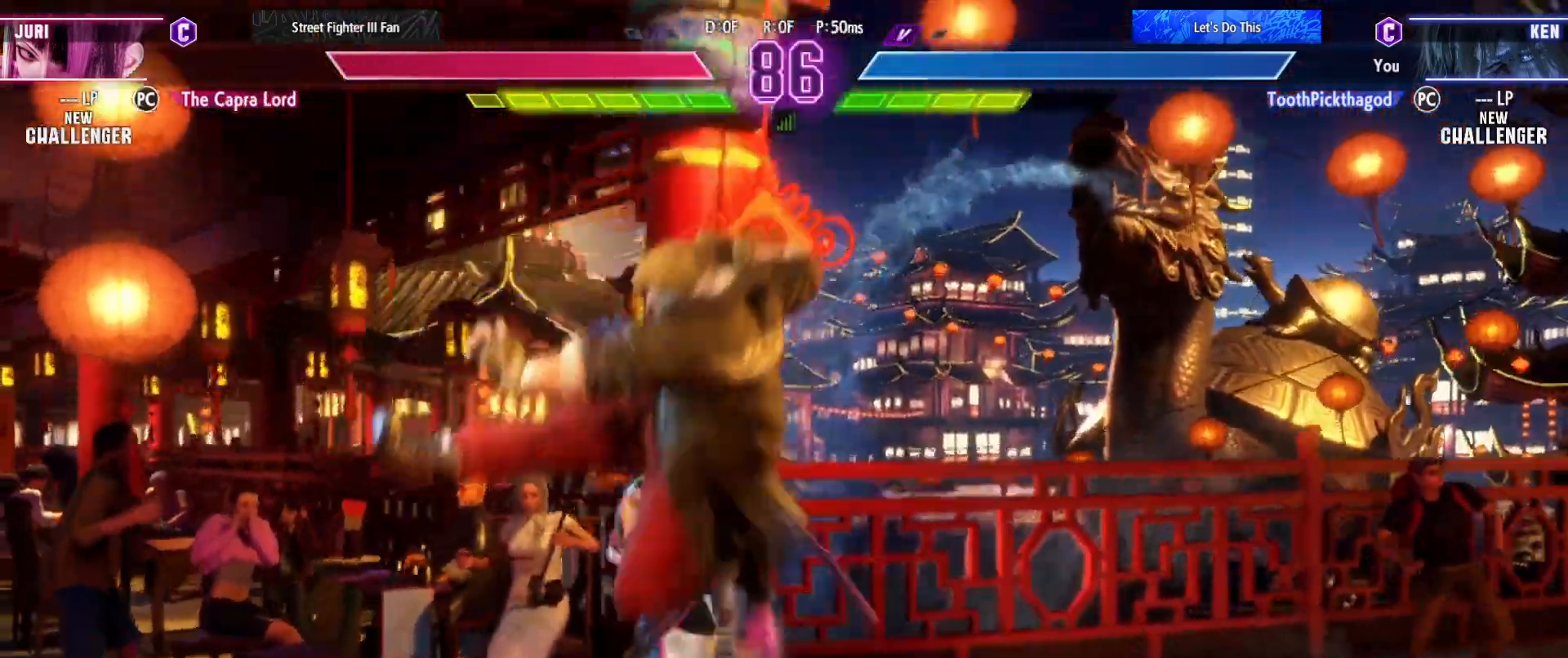
{"buttons": [], "left_stick": "left", "events": [[167, "left_stick", "left"], [317, "CROSS", "down"], [317, "SQUARE", "down"], [367, "CROSS", "up"], [383, "SQUARE", "up"], [433, "CROSS", "down"], [433, "SQUARE", "down"], [500, "CROSS", "up"], [500, "SQUARE", "up"]]}